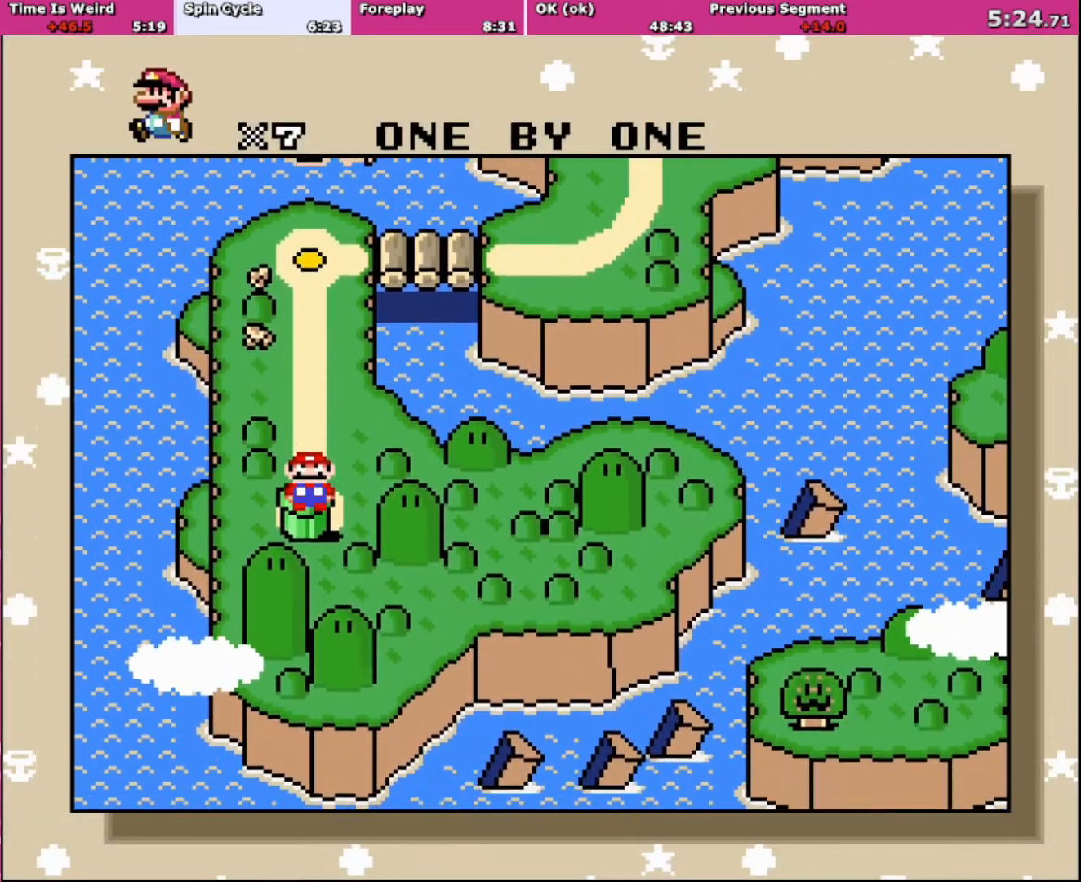
Gameplay with a controller (Nintendo layout); each line is a JSON object with the inputs held at the frame after it. "events" lists button and stick changes between this image and that frame as [ms after this image, input, new state], when the widget could be followed in between. Not read: L3 R3.
{"buttons": ["A"], "events": [[267, "A", "down"], [400, "A", "up"], [467, "A", "down"]]}
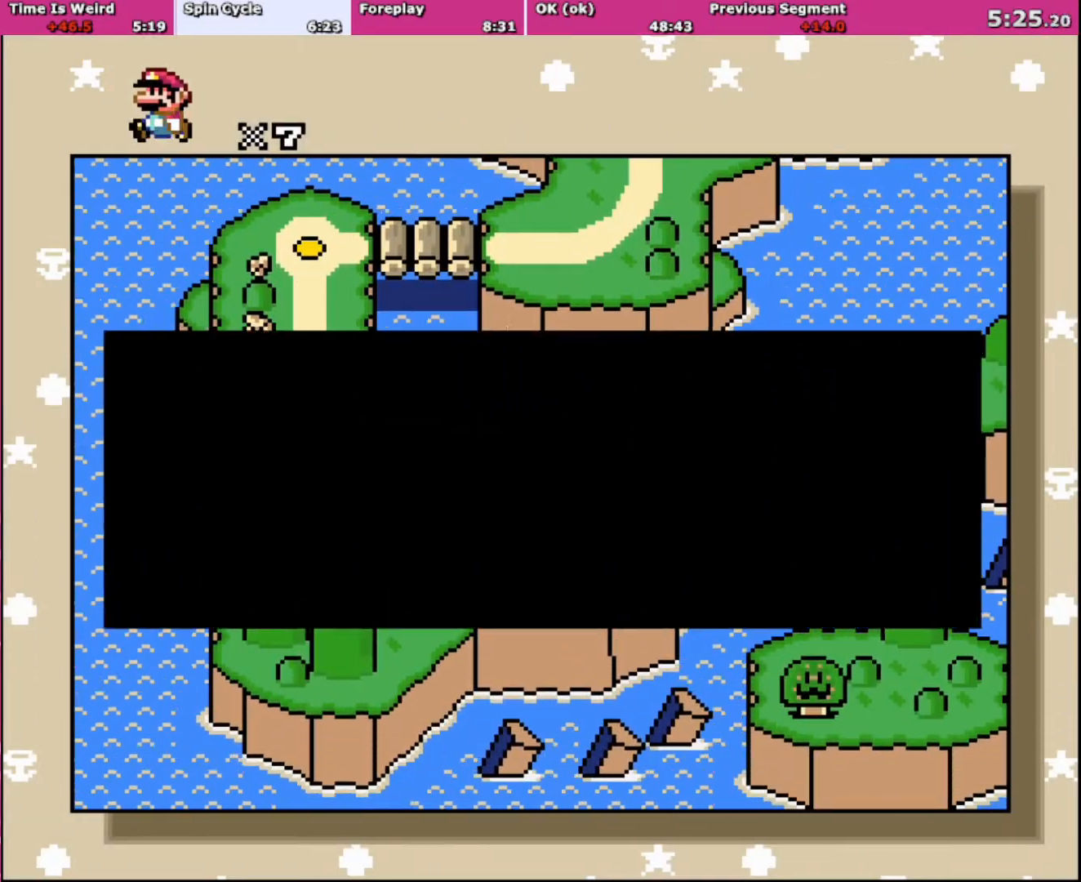
{"buttons": [], "events": [[34, "A", "up"], [134, "A", "down"], [234, "A", "up"], [301, "A", "down"], [401, "A", "up"], [467, "A", "down"], [501, "A", "up"]]}
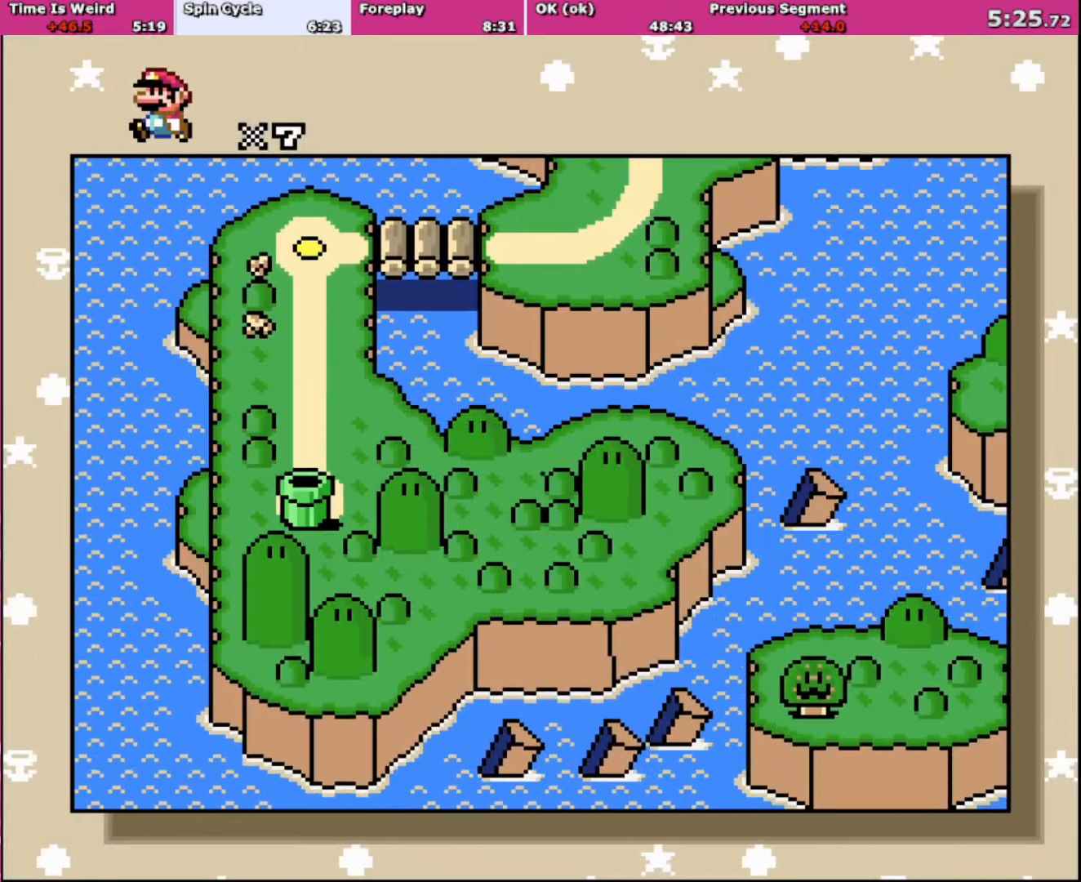
{"buttons": [], "events": [[100, "A", "down"], [233, "A", "up"], [333, "B", "down"], [433, "Y", "down"], [467, "B", "up"], [500, "Y", "up"]]}
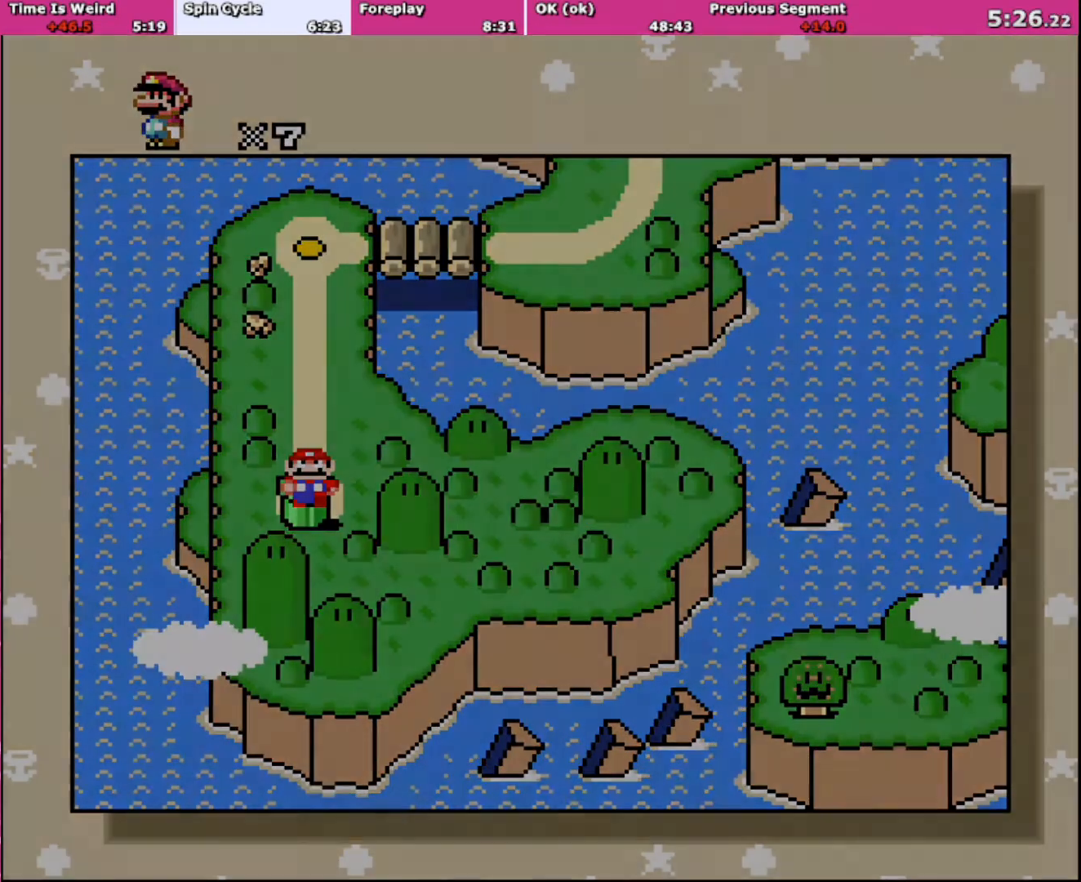
{"buttons": ["A", "B"], "events": [[34, "A", "down"], [34, "X", "down"], [167, "X", "up"], [200, "A", "up"], [200, "B", "down"], [267, "B", "up"], [267, "Y", "down"], [301, "X", "down"], [334, "Y", "up"], [434, "A", "down"], [434, "X", "up"], [467, "X", "down"], [501, "B", "down"], [501, "X", "up"]]}
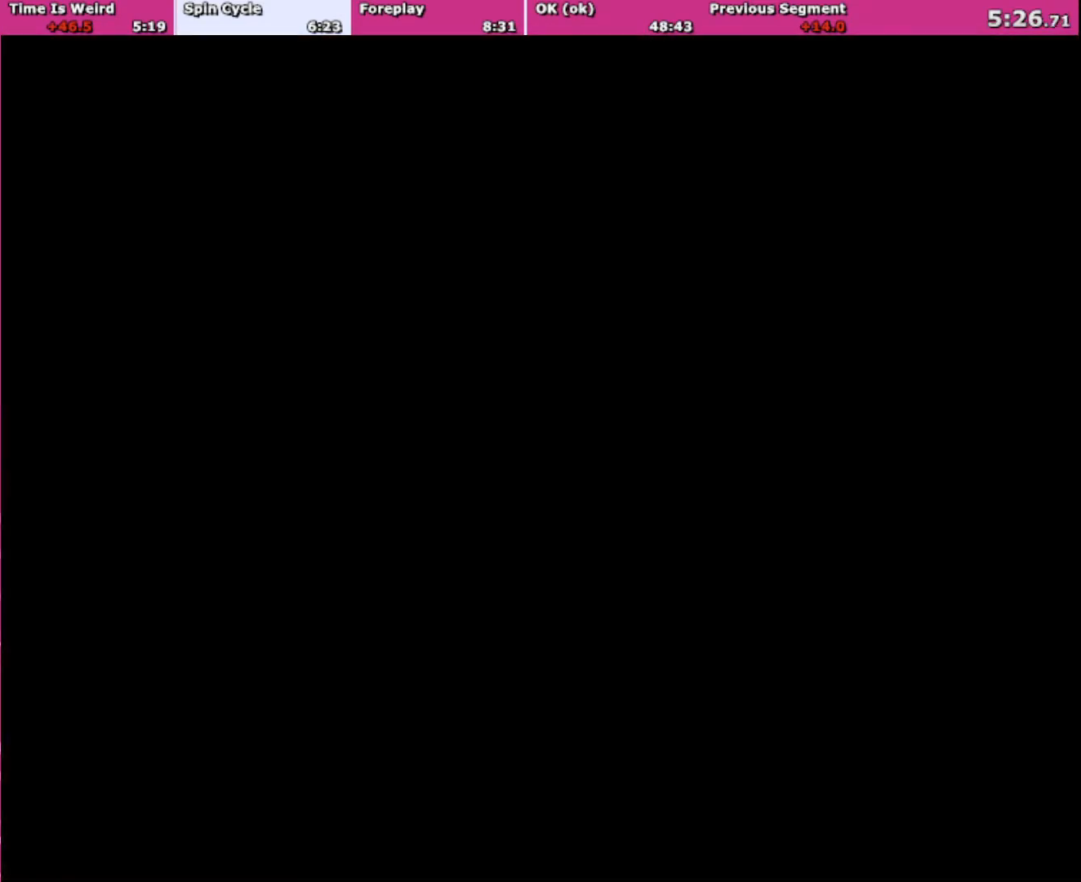
{"buttons": [], "events": [[66, "A", "up"], [100, "B", "up"], [100, "X", "down"], [100, "Y", "down"], [133, "Y", "up"], [167, "A", "down"], [200, "X", "up"], [300, "A", "up"]]}
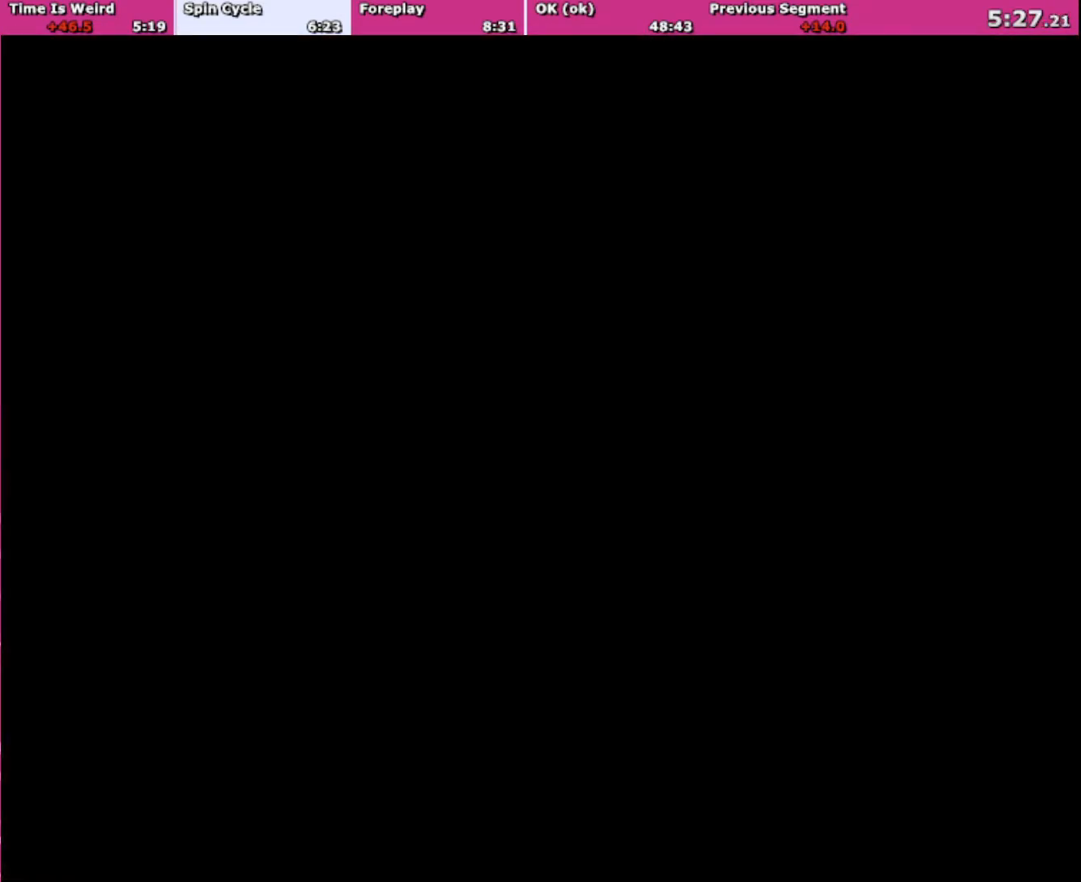
{"buttons": ["DPAD_RIGHT"], "events": [[34, "DPAD_RIGHT", "down"], [134, "DPAD_RIGHT", "up"], [234, "DPAD_RIGHT", "down"], [367, "DPAD_RIGHT", "up"], [467, "DPAD_RIGHT", "down"]]}
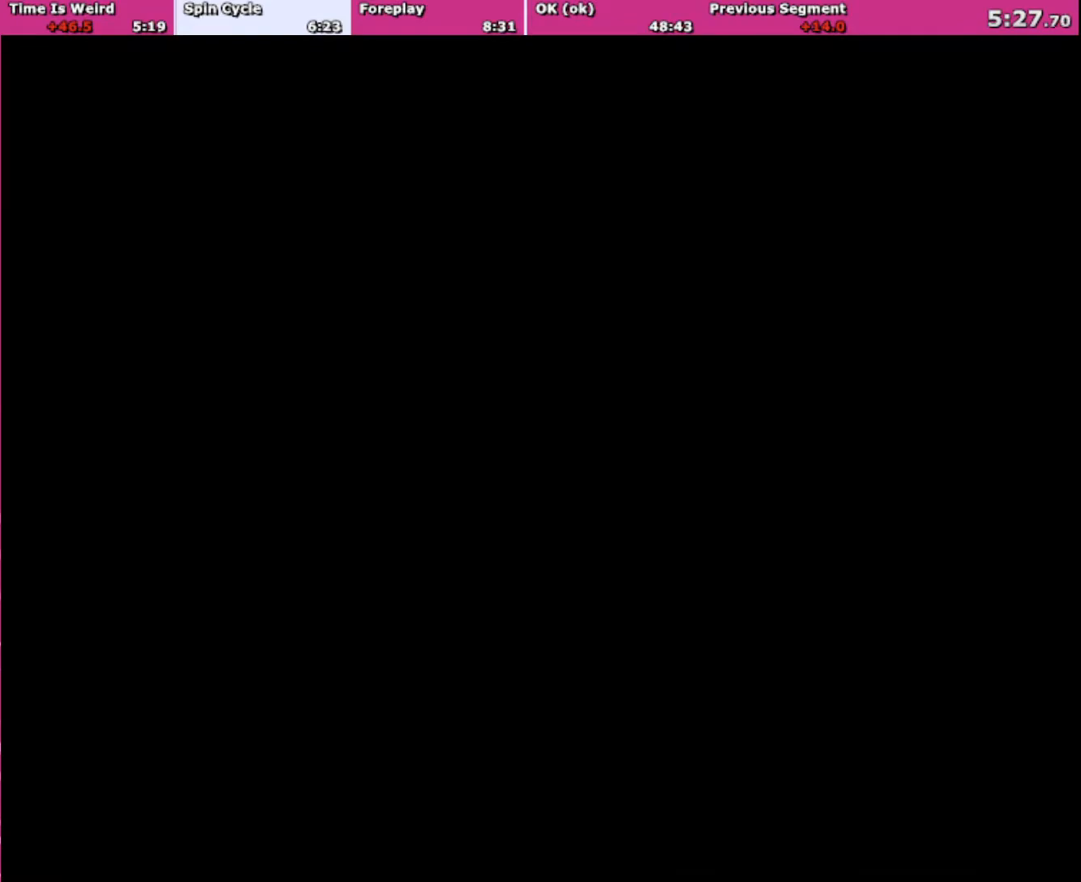
{"buttons": ["DPAD_RIGHT"], "events": [[100, "DPAD_RIGHT", "up"], [133, "DPAD_RIGHT", "down"], [267, "DPAD_RIGHT", "up"], [467, "DPAD_RIGHT", "down"]]}
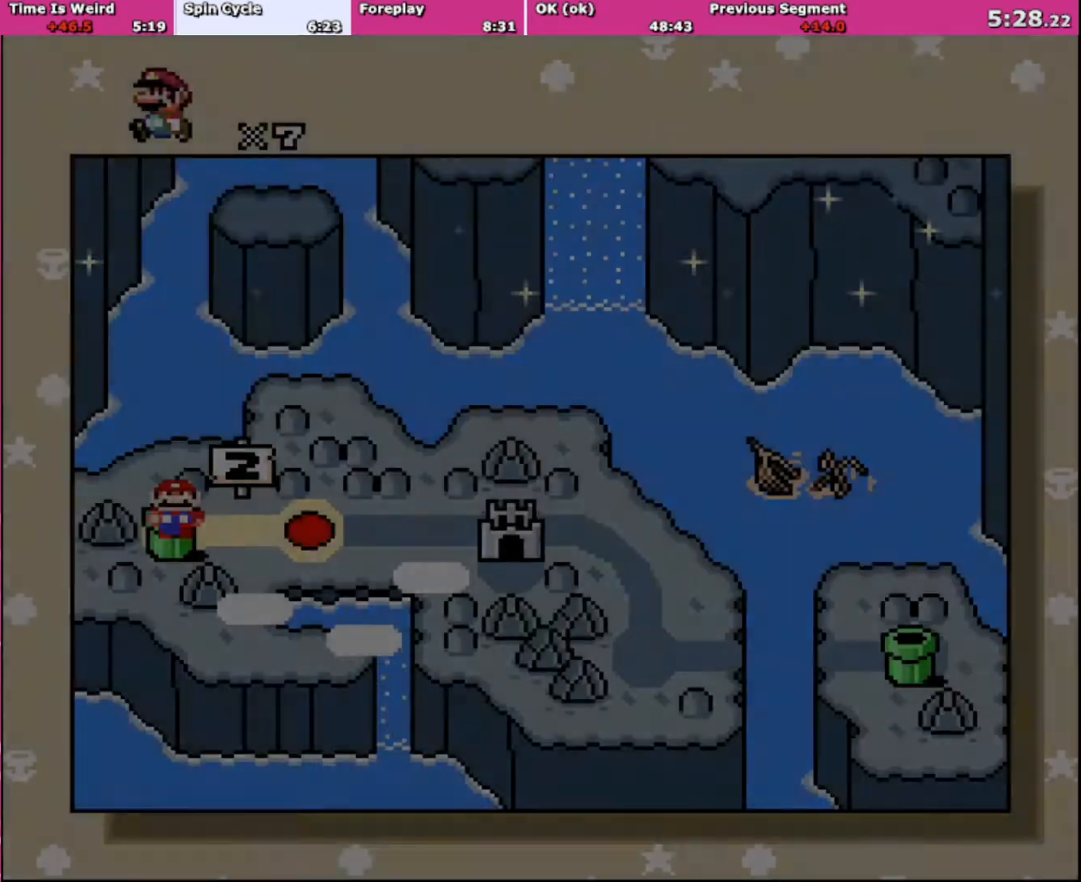
{"buttons": ["DPAD_RIGHT"], "events": [[100, "DPAD_RIGHT", "up"], [200, "DPAD_RIGHT", "down"], [267, "DPAD_RIGHT", "up"], [301, "DPAD_RIGHT", "down"], [401, "DPAD_RIGHT", "up"], [501, "DPAD_RIGHT", "down"]]}
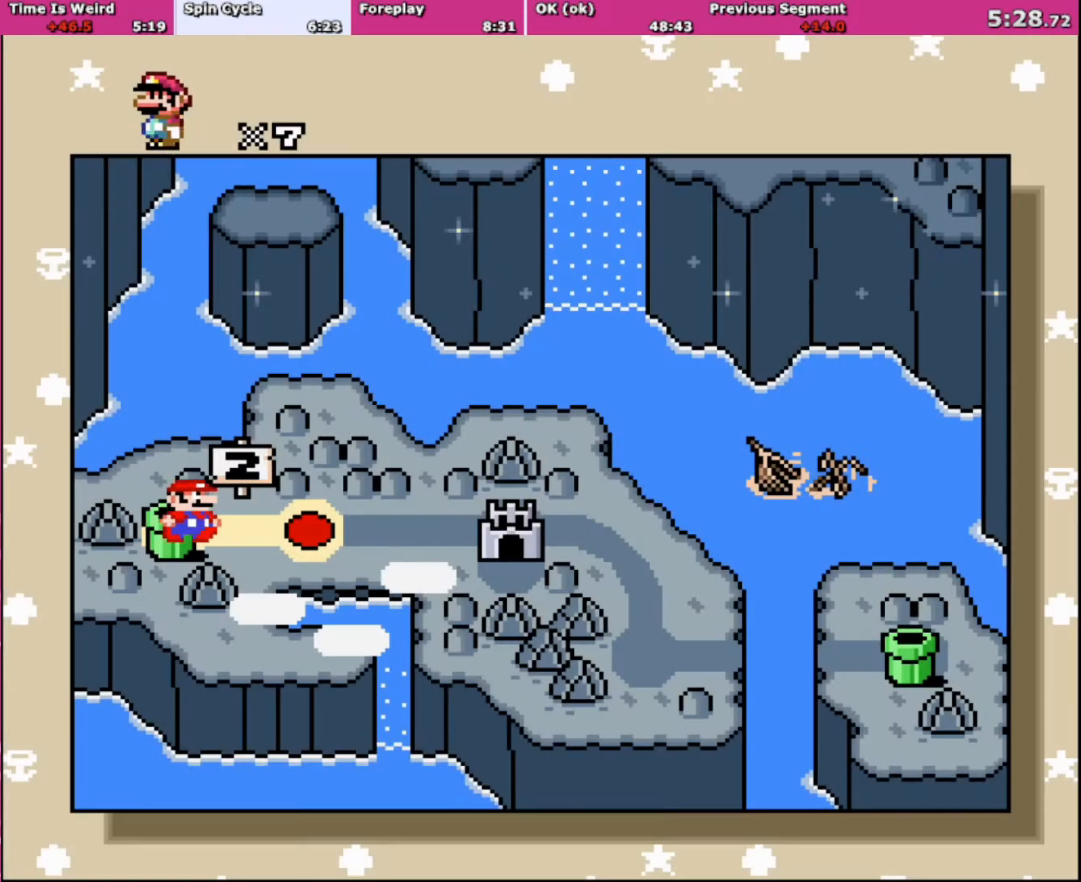
{"buttons": [], "events": [[66, "DPAD_RIGHT", "up"], [167, "DPAD_RIGHT", "down"], [267, "DPAD_RIGHT", "up"], [333, "A", "down"], [467, "A", "up"]]}
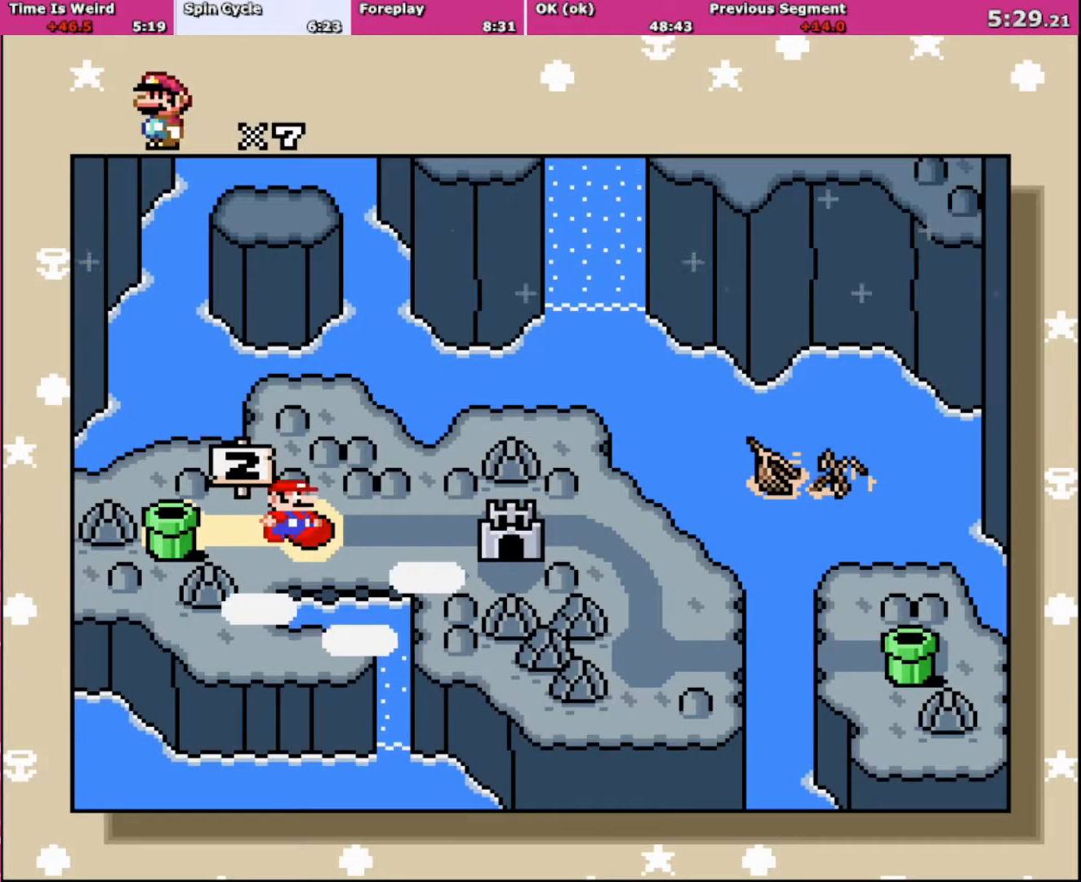
{"buttons": ["A"], "events": [[34, "A", "down"], [134, "A", "up"], [267, "A", "down"], [401, "A", "up"], [467, "A", "down"]]}
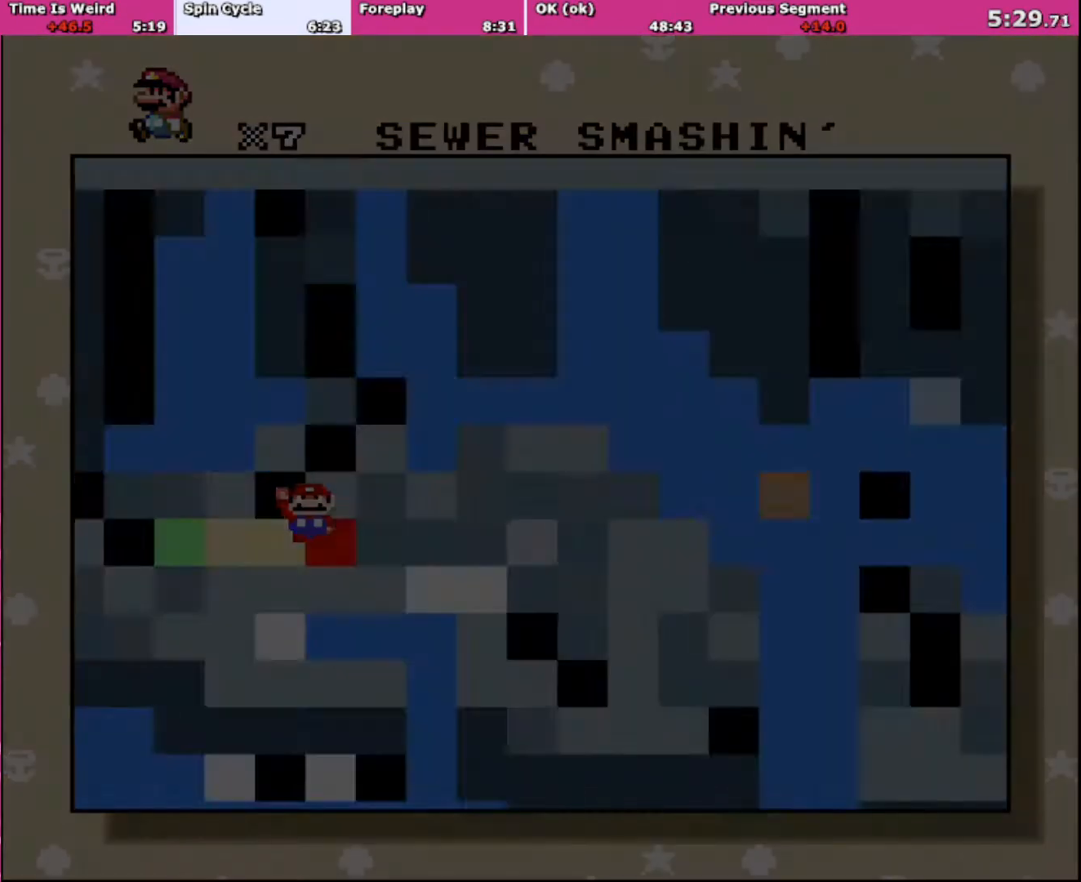
{"buttons": ["Y"], "events": [[66, "A", "up"], [133, "B", "down"], [333, "Y", "down"], [367, "A", "down"], [367, "B", "up"], [367, "X", "down"], [367, "Y", "up"], [400, "A", "up"], [400, "X", "up"], [500, "Y", "down"]]}
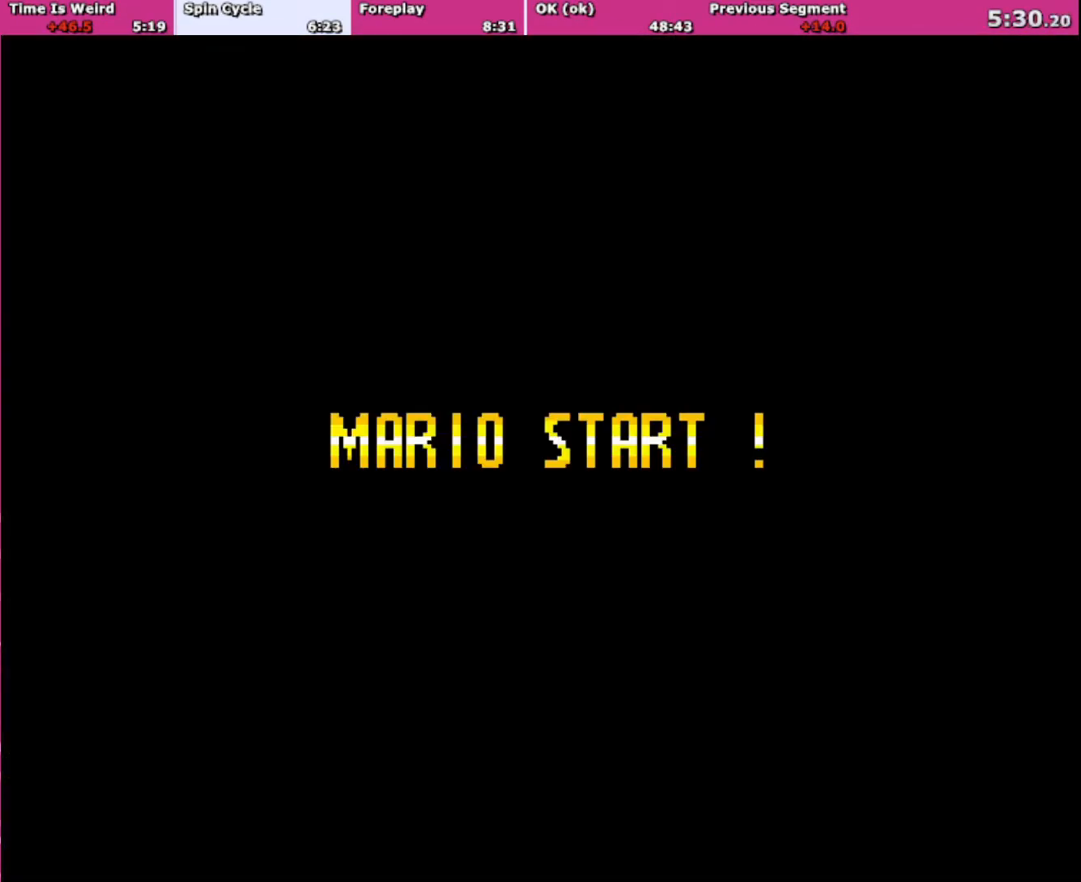
{"buttons": ["B", "Y"], "events": [[34, "B", "down"]]}
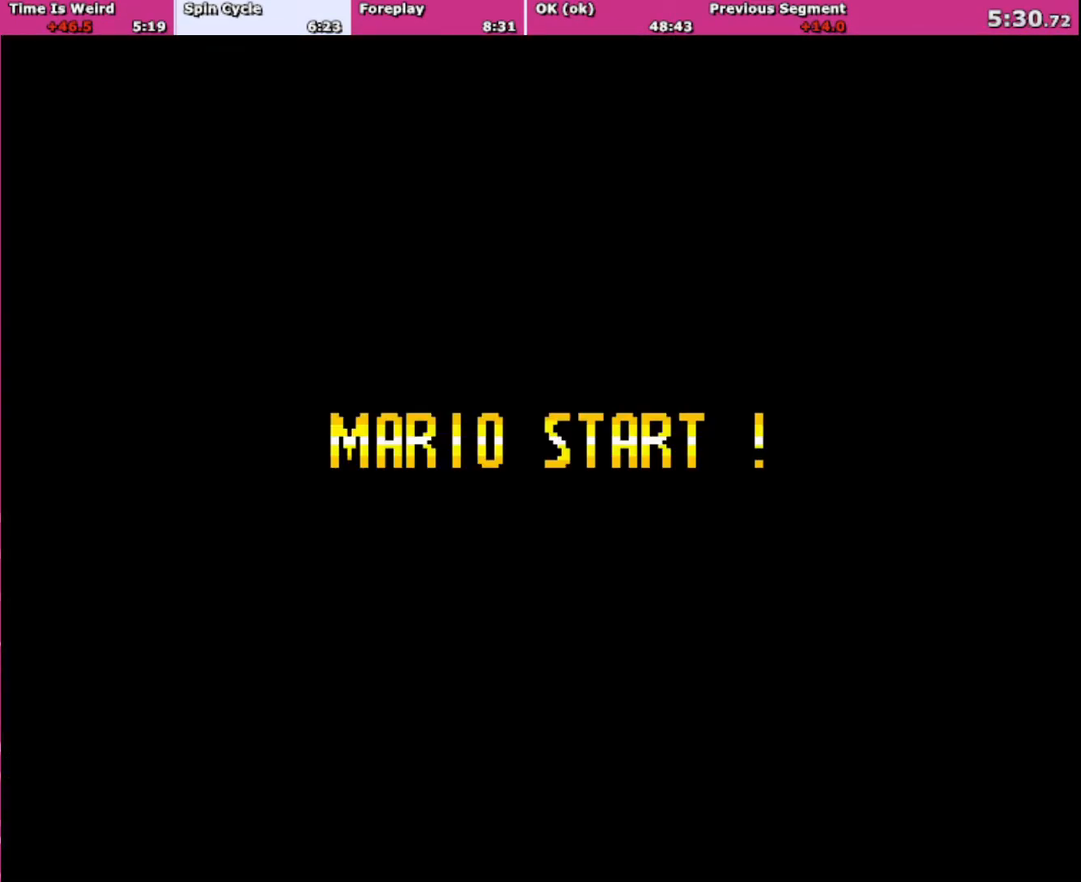
{"buttons": ["B", "Y", "DPAD_RIGHT"], "events": [[400, "DPAD_RIGHT", "down"]]}
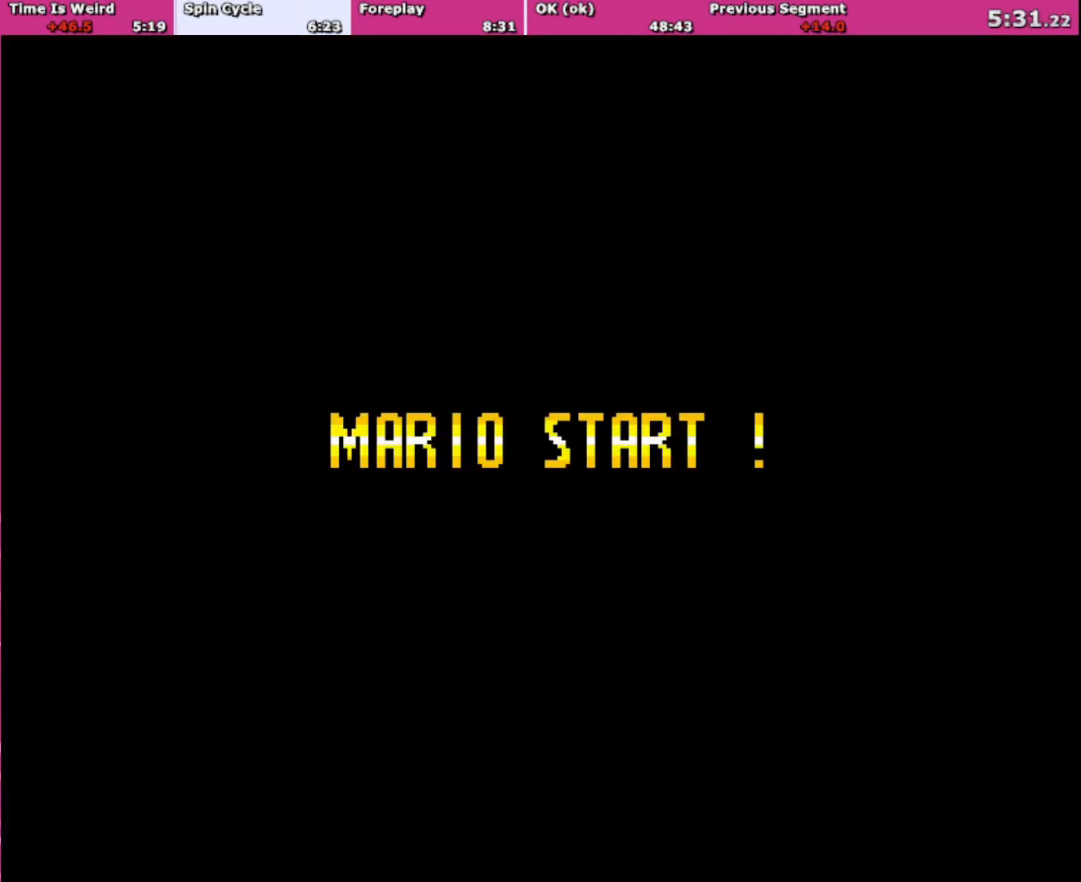
{"buttons": ["B", "Y"], "events": [[467, "DPAD_RIGHT", "up"]]}
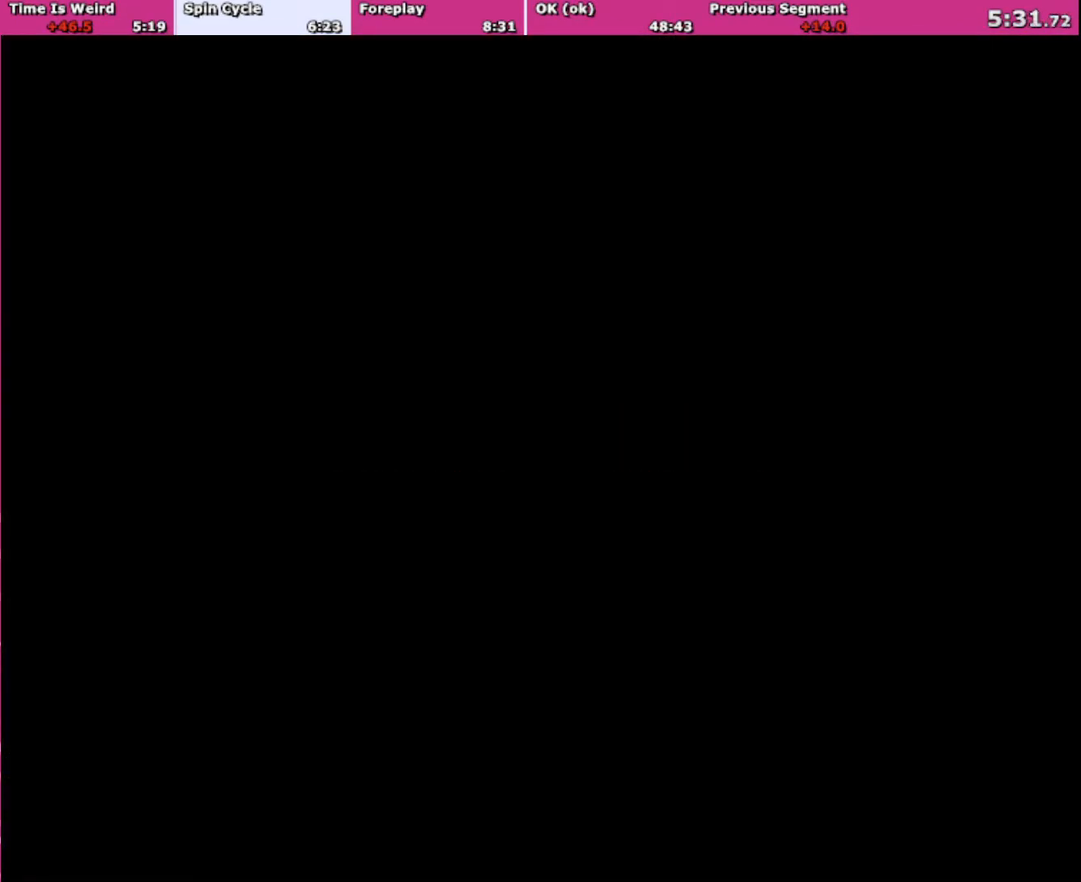
{"buttons": ["B", "Y", "DPAD_RIGHT"], "events": [[300, "DPAD_RIGHT", "down"]]}
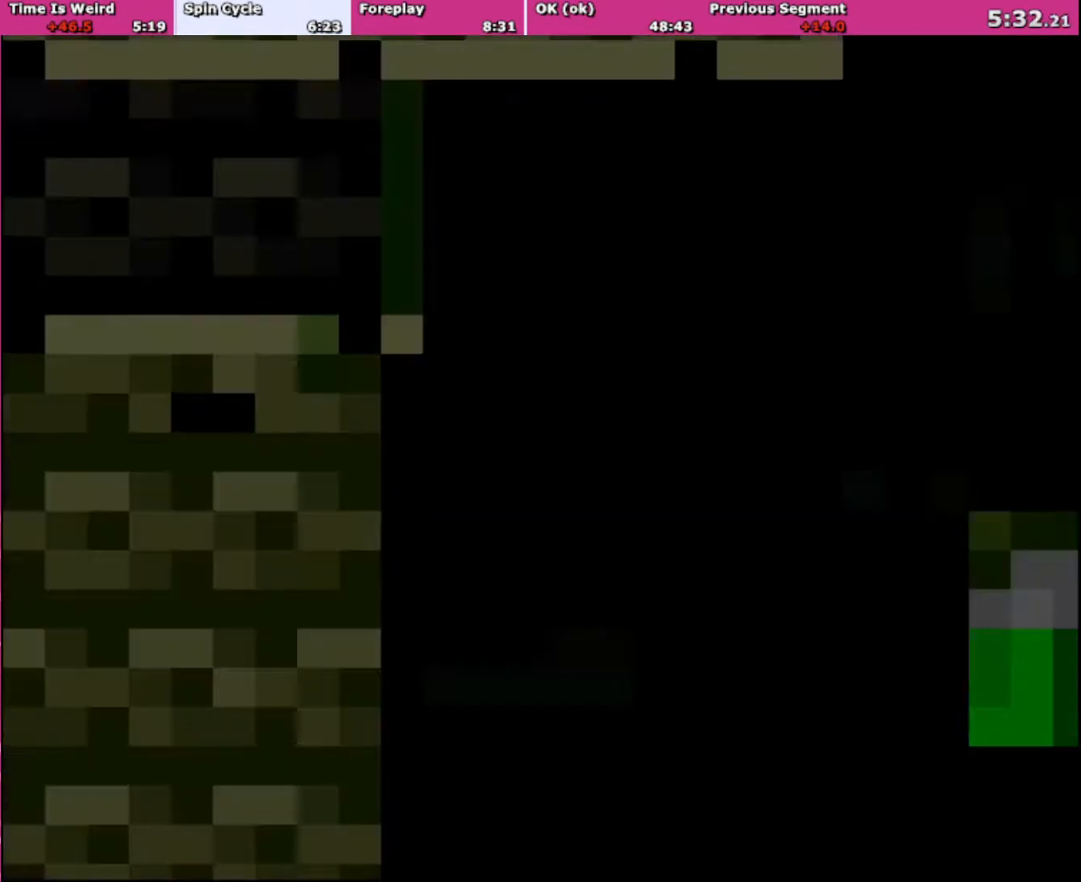
{"buttons": ["B", "Y", "DPAD_RIGHT"], "events": []}
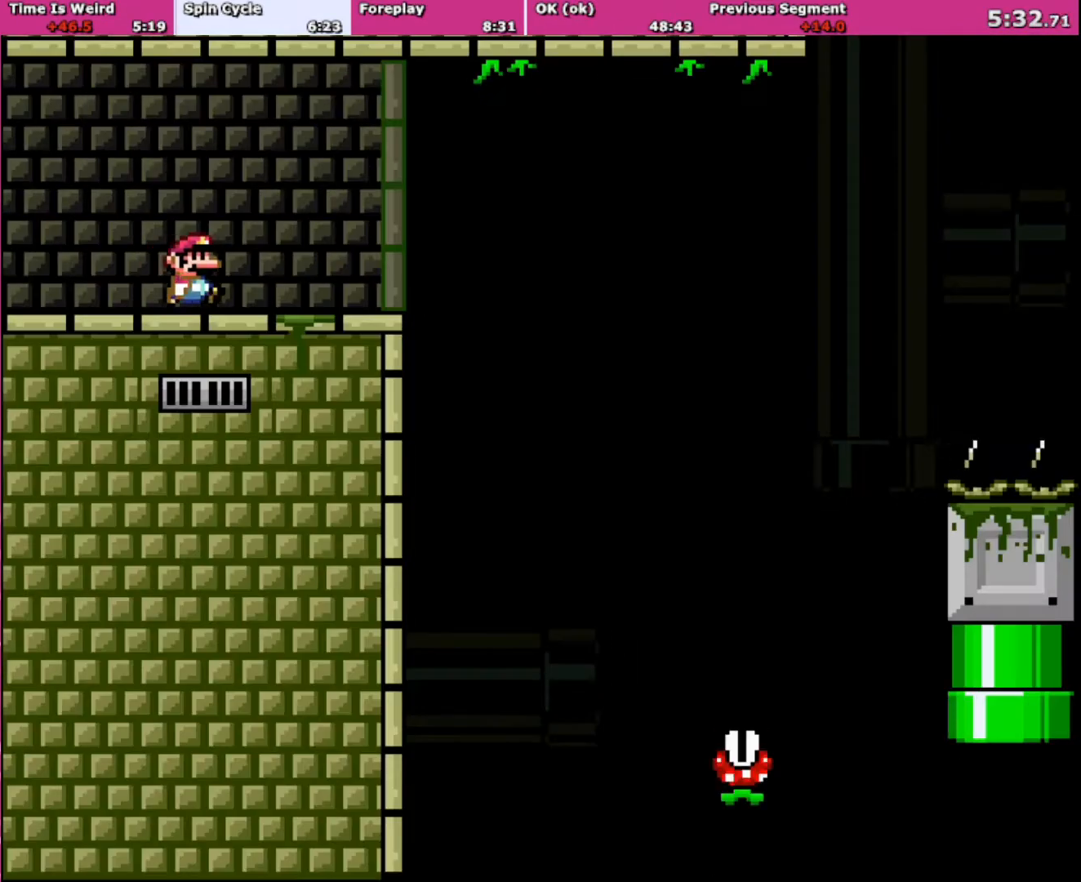
{"buttons": ["A", "X", "DPAD_RIGHT"], "events": [[66, "B", "up"], [133, "X", "down"], [133, "Y", "up"], [467, "A", "down"]]}
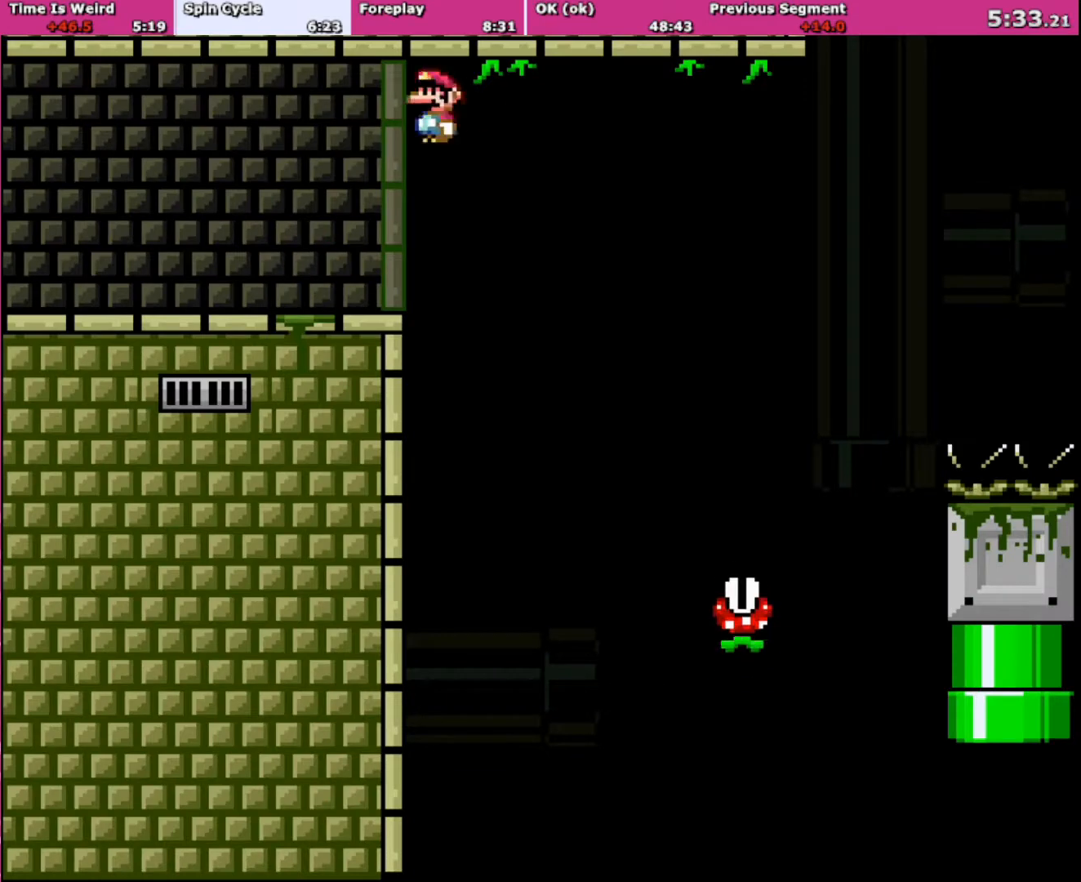
{"buttons": ["X", "DPAD_RIGHT"], "events": [[34, "A", "up"]]}
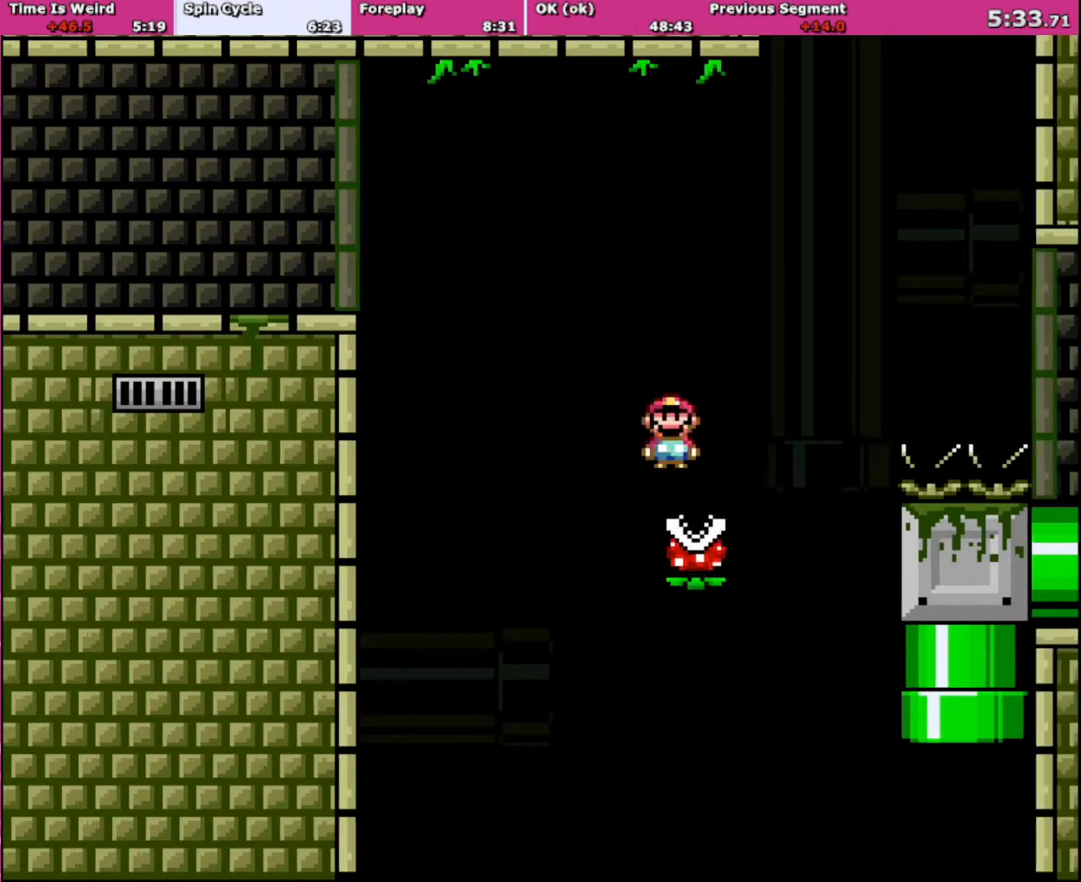
{"buttons": ["A", "X", "DPAD_RIGHT"], "events": [[33, "A", "down"], [367, "A", "up"], [467, "A", "down"]]}
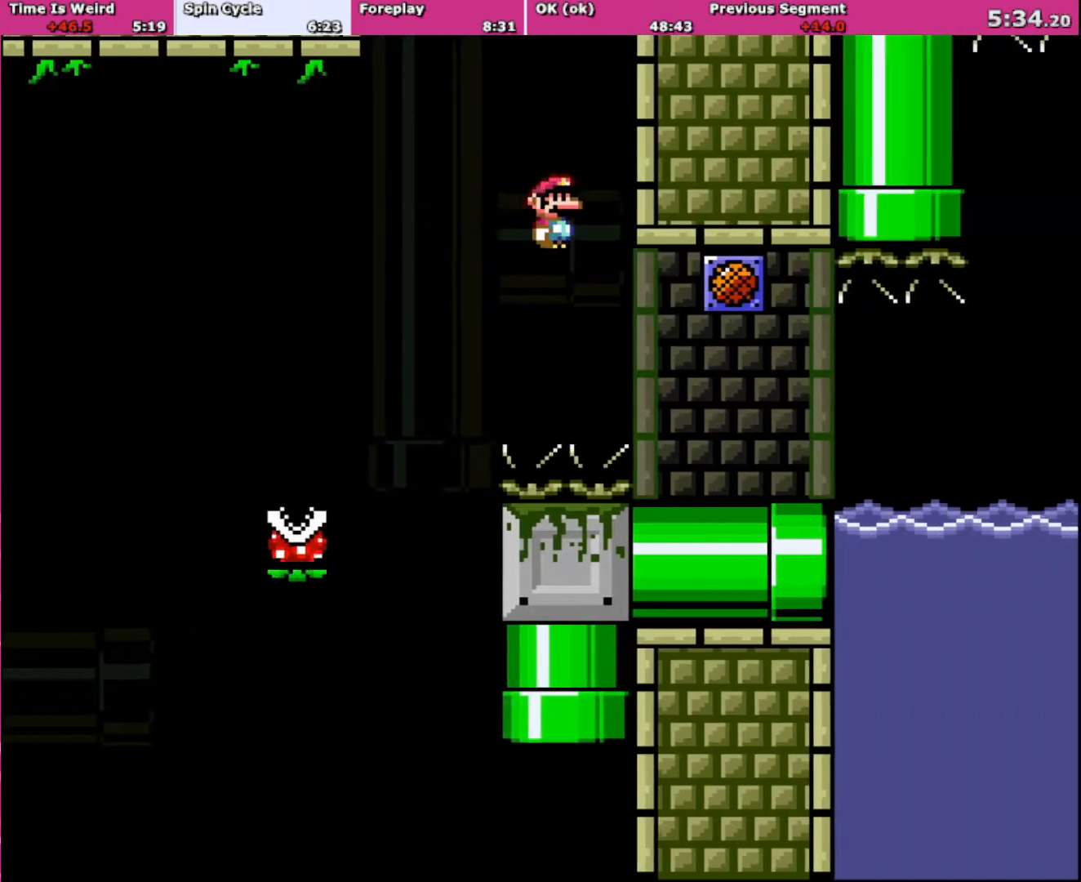
{"buttons": ["A", "X", "DPAD_RIGHT"], "events": []}
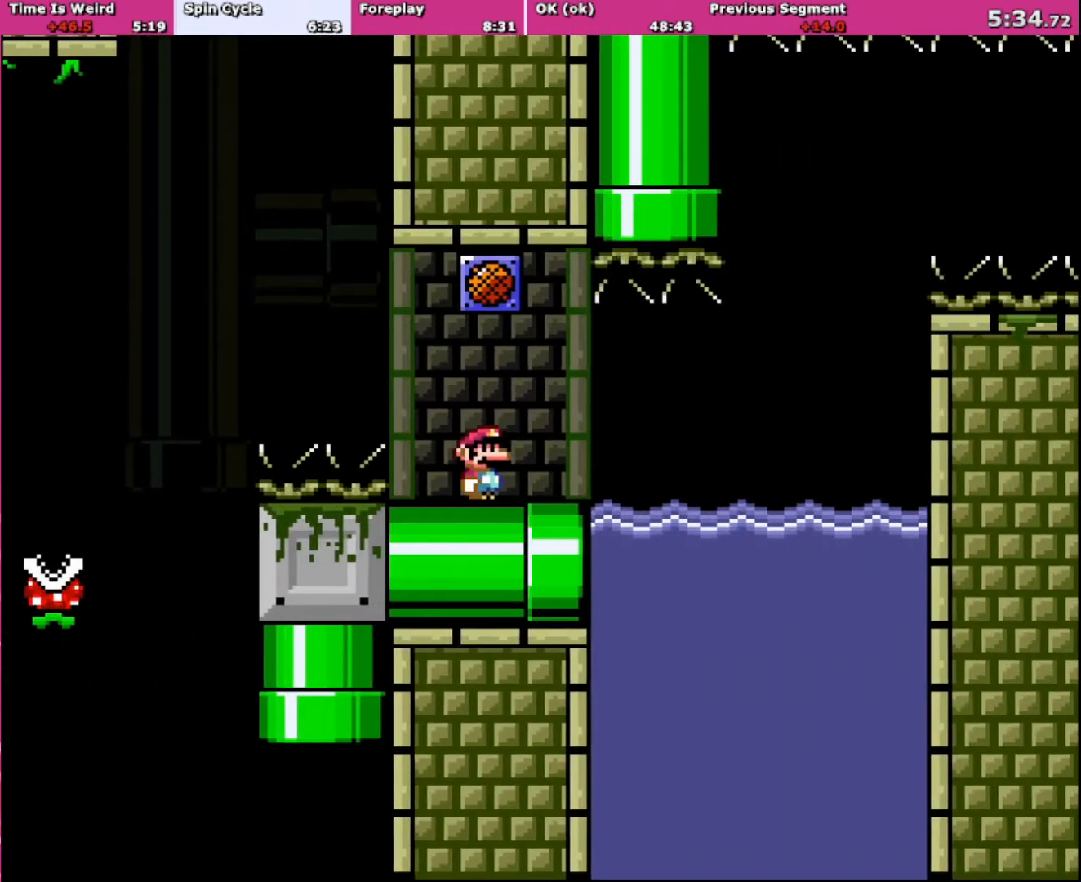
{"buttons": ["Y", "DPAD_RIGHT"], "events": [[333, "A", "up"], [400, "X", "up"], [467, "Y", "down"]]}
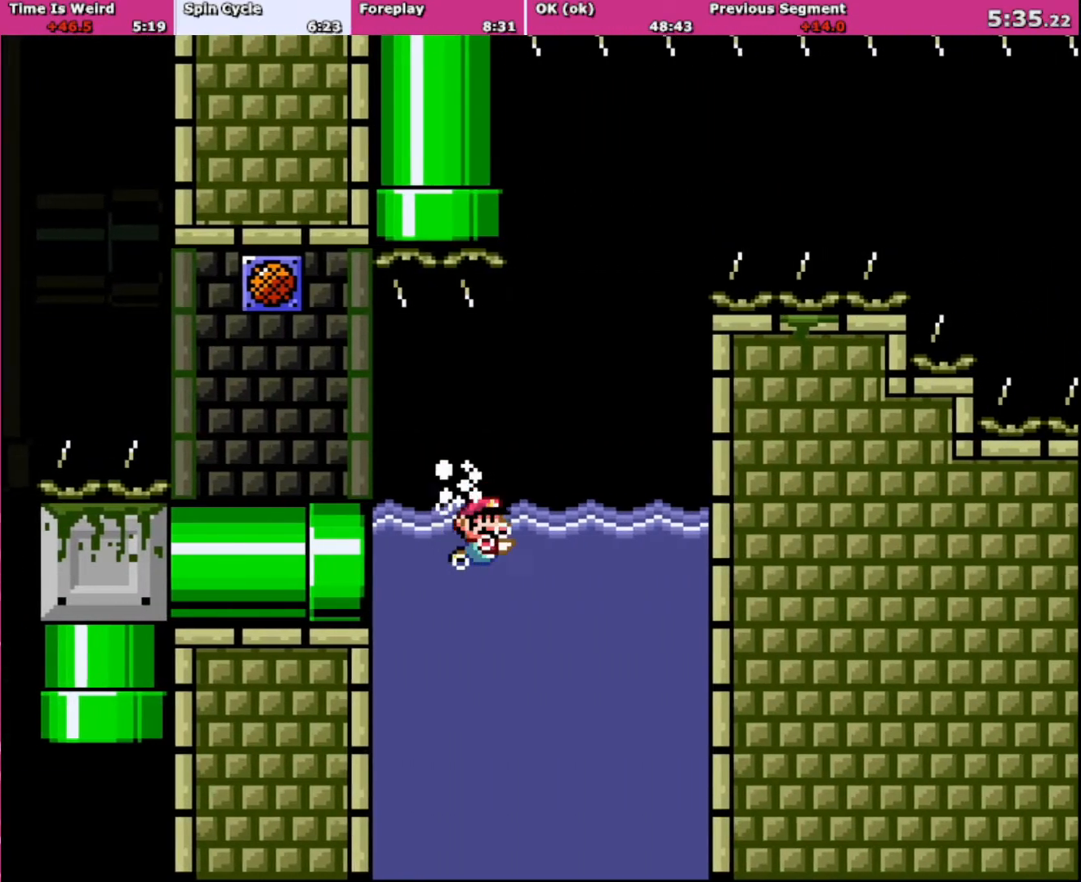
{"buttons": ["Y", "DPAD_LEFT"], "events": [[167, "DPAD_DOWN", "down"], [234, "B", "down"], [267, "DPAD_LEFT", "down"], [267, "DPAD_RIGHT", "up"], [301, "DPAD_DOWN", "up"], [367, "B", "up"]]}